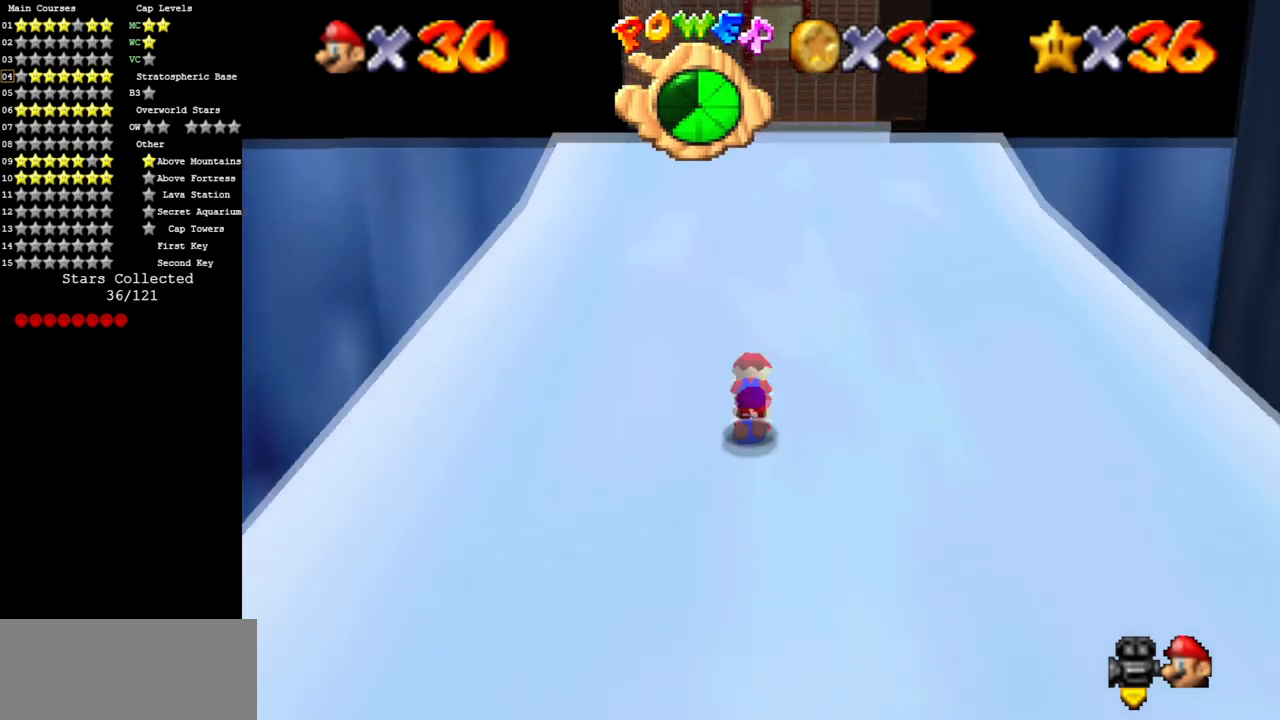
Gameplay with a controller (Nintendo layout); each line is a JSON object with the inputs held at the frame after it. "events" lists button and stick changes between this image and that frame as [ms after this image, input, new state], when the widget could be followed in between. Not read: L3 R3.
{"buttons": ["A", "B"], "left_stick": "up", "events": [[384, "left_stick", "center"], [417, "B", "down"], [467, "left_stick", "up"]]}
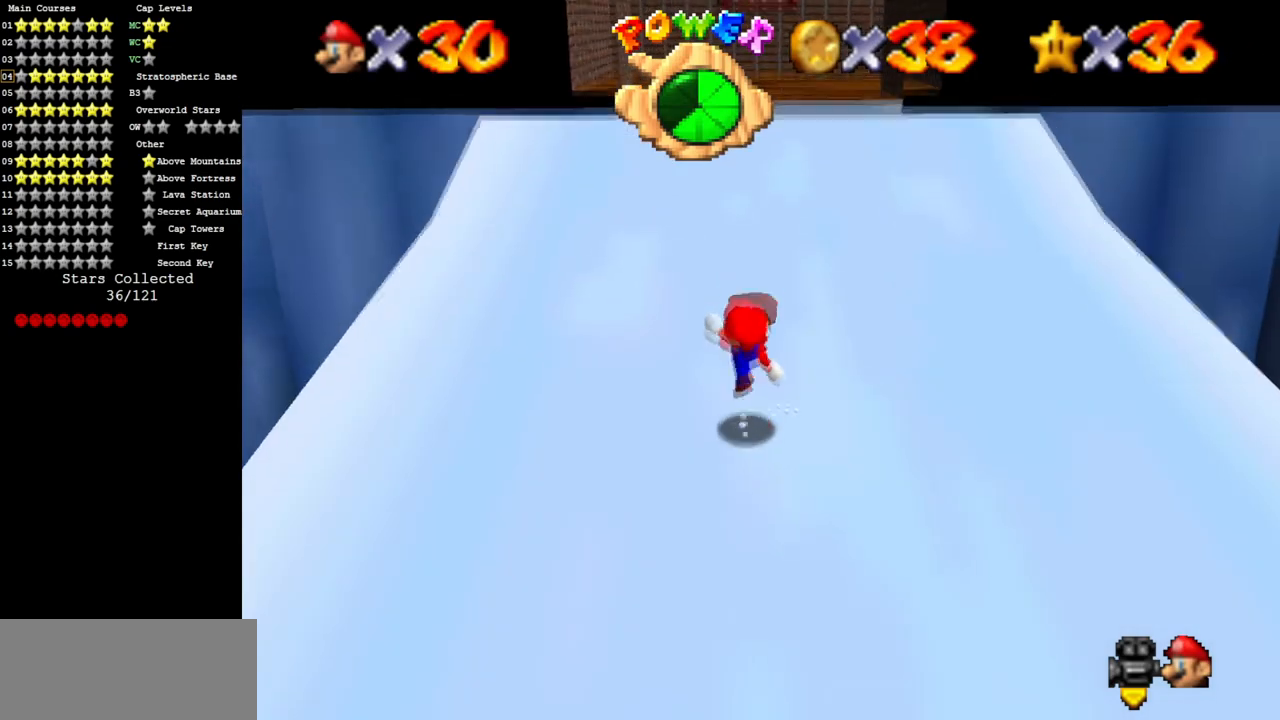
{"buttons": [], "left_stick": "up", "events": [[34, "A", "up"], [34, "B", "up"], [134, "A", "down"], [134, "B", "down"], [284, "B", "up"], [317, "A", "up"]]}
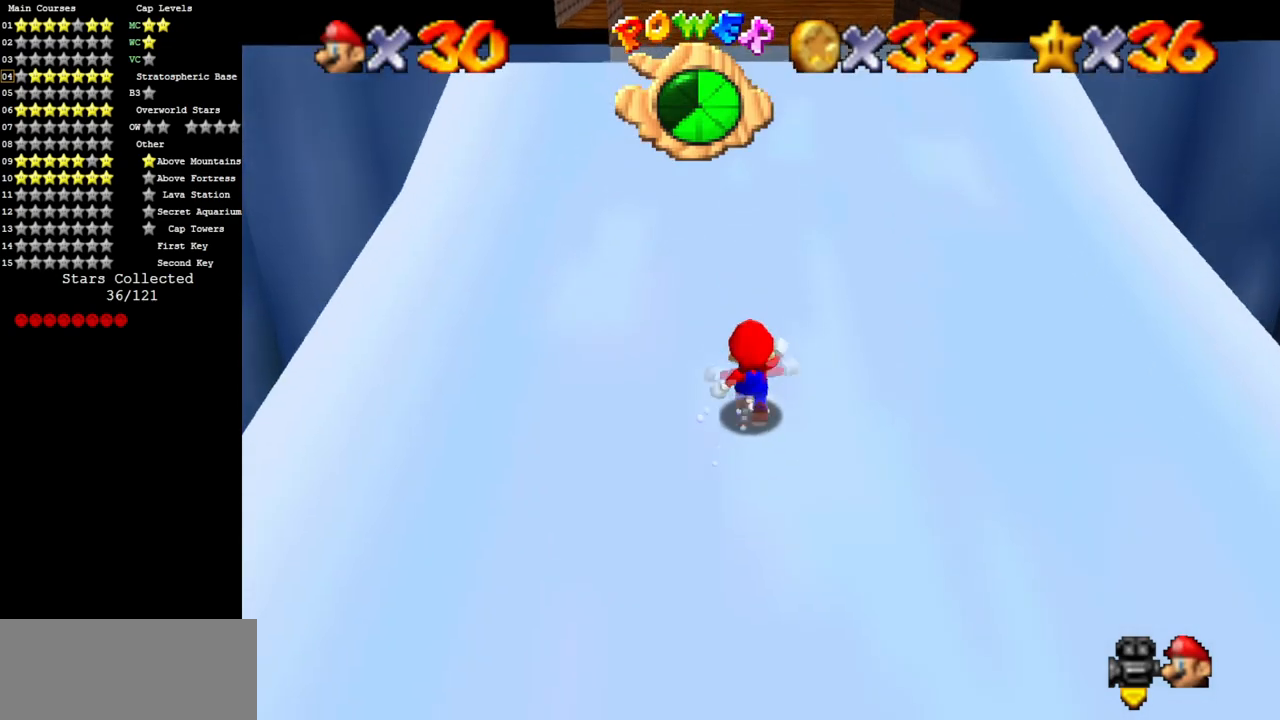
{"buttons": [], "left_stick": "up", "events": [[16, "A", "down"], [384, "A", "up"]]}
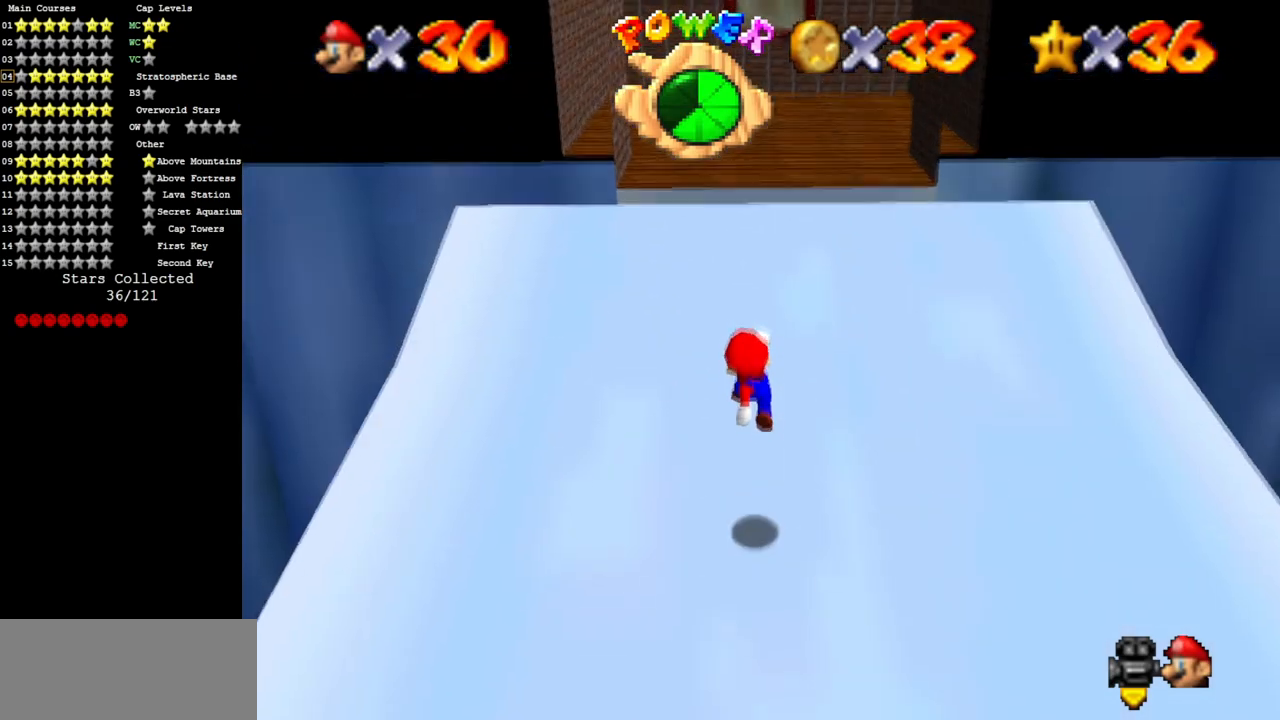
{"buttons": [], "left_stick": "up", "events": [[167, "B", "down"], [267, "A", "down"], [317, "B", "up"], [467, "A", "up"]]}
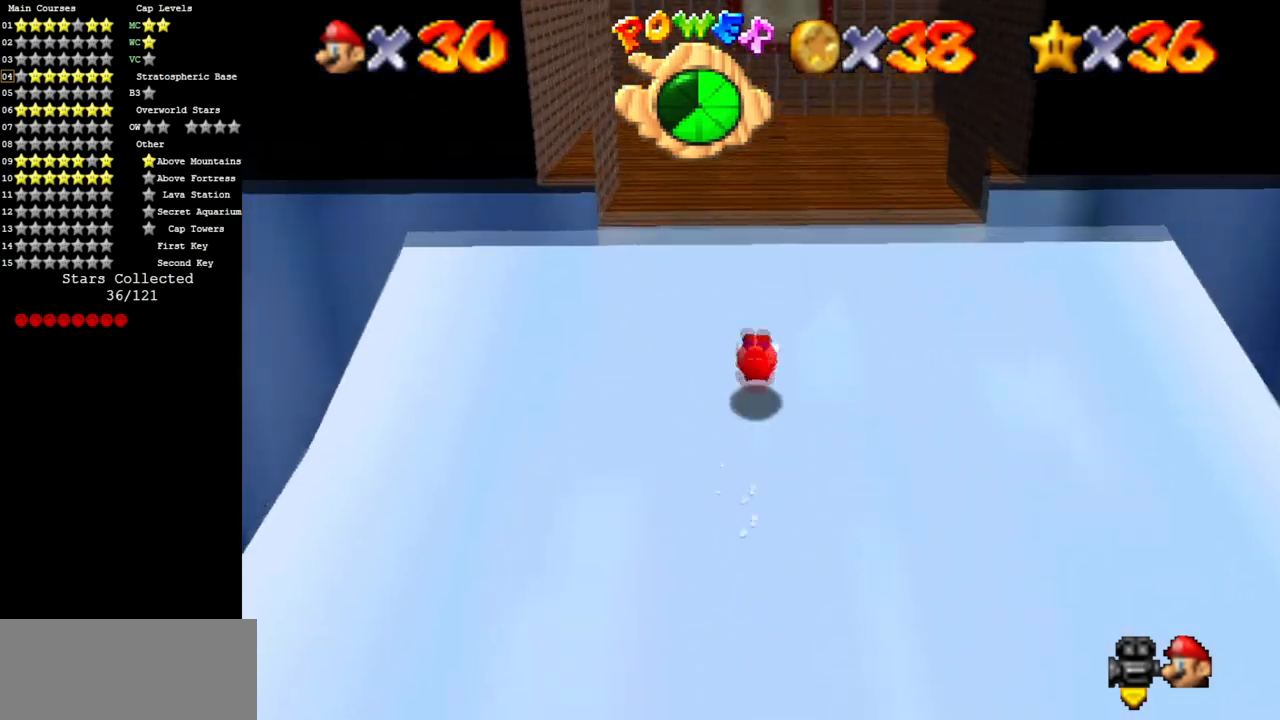
{"buttons": ["B"], "left_stick": "up", "events": [[200, "A", "down"], [350, "B", "down"], [367, "A", "up"]]}
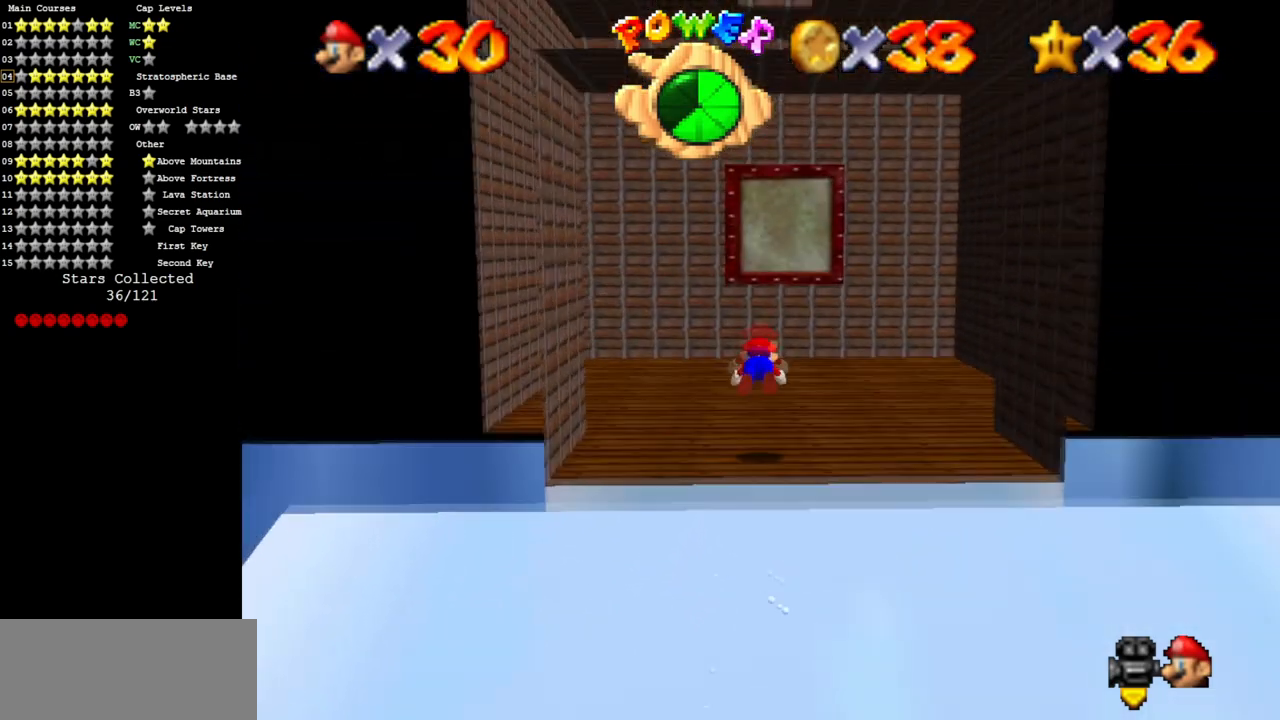
{"buttons": ["C_DOWN", "C_LEFT"], "left_stick": "center", "events": [[34, "B", "up"], [84, "left_stick", "up-left"], [301, "A", "down"], [367, "A", "up"], [401, "left_stick", "center"], [484, "C_DOWN", "down"], [484, "C_LEFT", "down"]]}
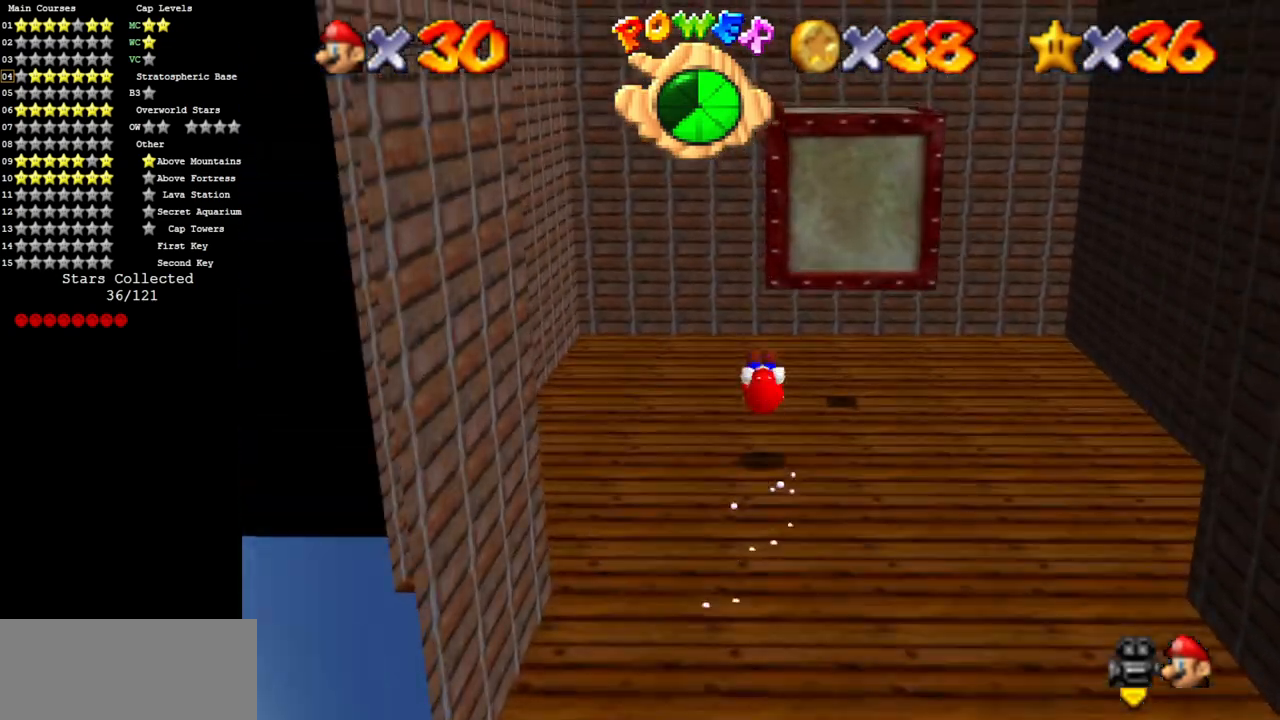
{"buttons": ["A", "Z"], "left_stick": "up-left", "events": [[50, "left_stick", "up"], [117, "C_DOWN", "up"], [117, "C_LEFT", "up"], [434, "A", "down"], [434, "Z", "down"], [500, "left_stick", "up-left"]]}
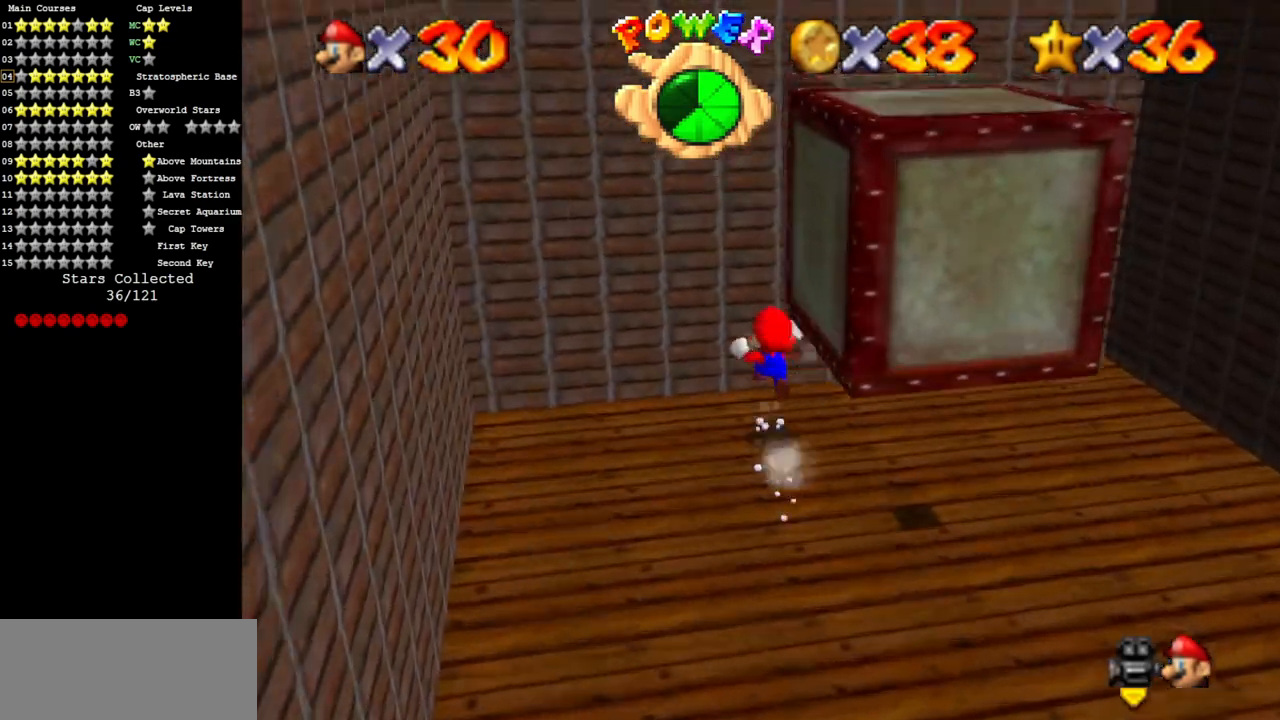
{"buttons": ["A"], "left_stick": "up-right", "events": [[67, "A", "up"], [67, "Z", "up"], [184, "A", "down"], [217, "left_stick", "up"], [501, "left_stick", "up-right"]]}
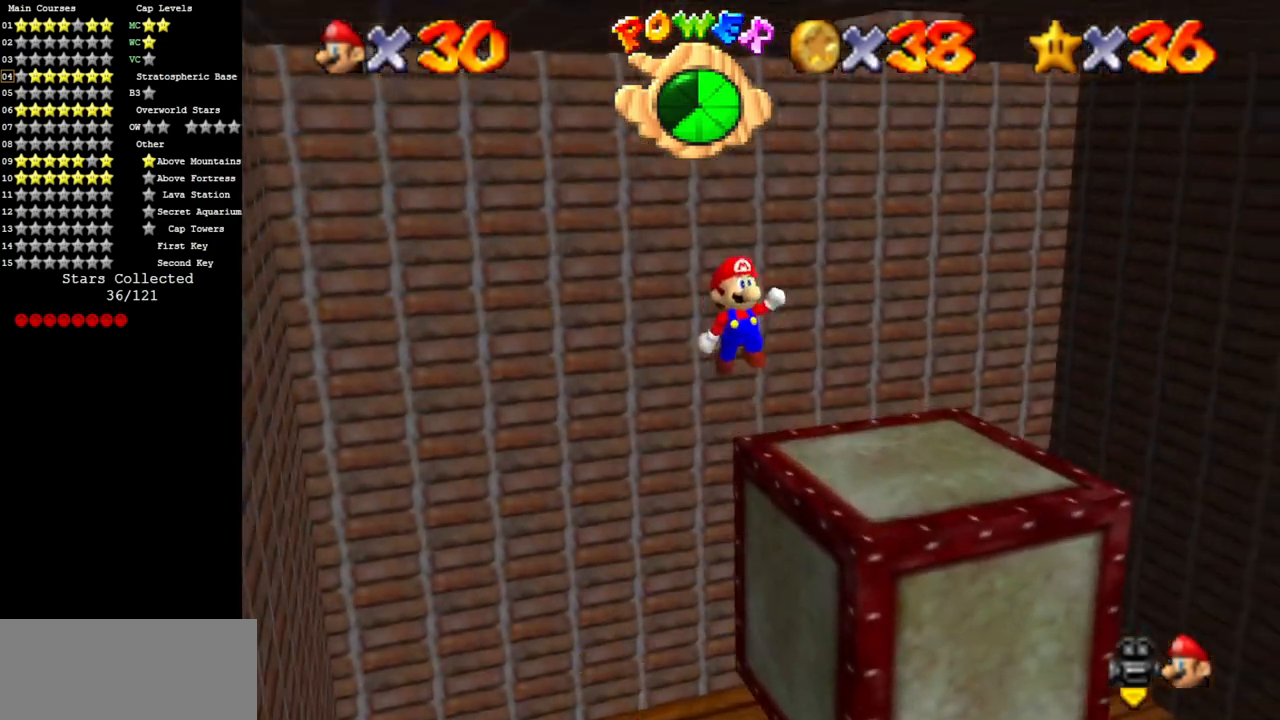
{"buttons": ["C_DOWN", "C_LEFT"], "left_stick": "up", "events": [[100, "left_stick", "right"], [167, "A", "up"], [217, "left_stick", "center"], [317, "C_LEFT", "down"], [317, "left_stick", "up"], [350, "C_DOWN", "down"]]}
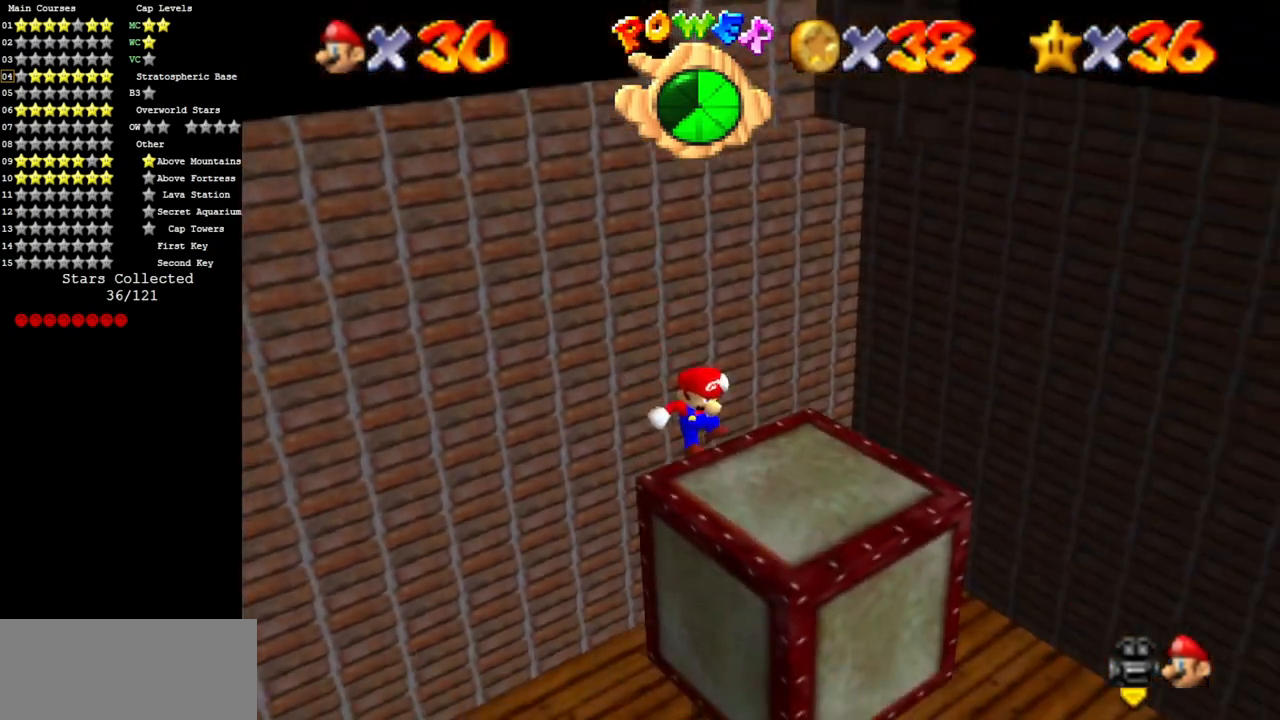
{"buttons": ["A"], "left_stick": "center", "events": [[34, "C_DOWN", "up"], [34, "C_LEFT", "up"], [67, "left_stick", "center"], [117, "C_LEFT", "down"], [150, "C_DOWN", "down"], [284, "C_DOWN", "up"], [284, "C_LEFT", "up"], [434, "A", "down"]]}
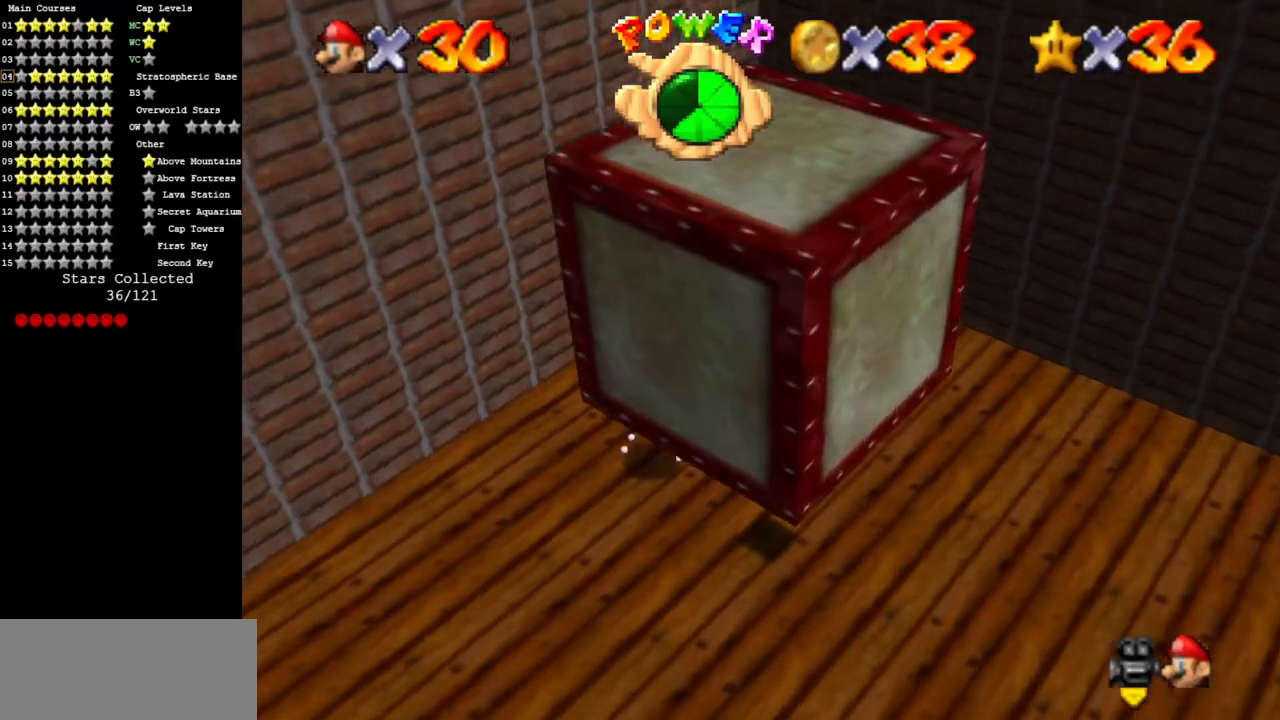
{"buttons": [], "left_stick": "up-left", "events": [[117, "left_stick", "up-left"], [434, "A", "up"]]}
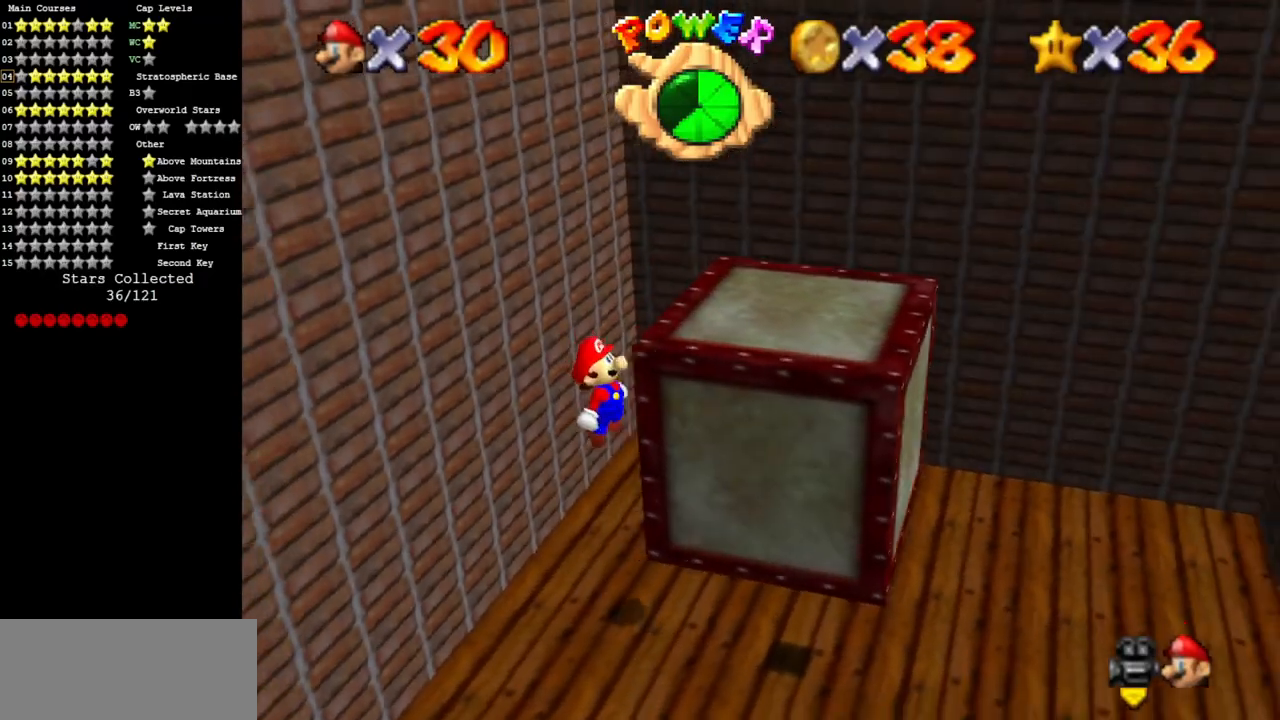
{"buttons": ["B"], "left_stick": "center", "events": [[134, "C_LEFT", "down"], [201, "C_DOWN", "down"], [234, "left_stick", "center"], [301, "C_DOWN", "up"], [317, "C_LEFT", "up"], [484, "B", "down"]]}
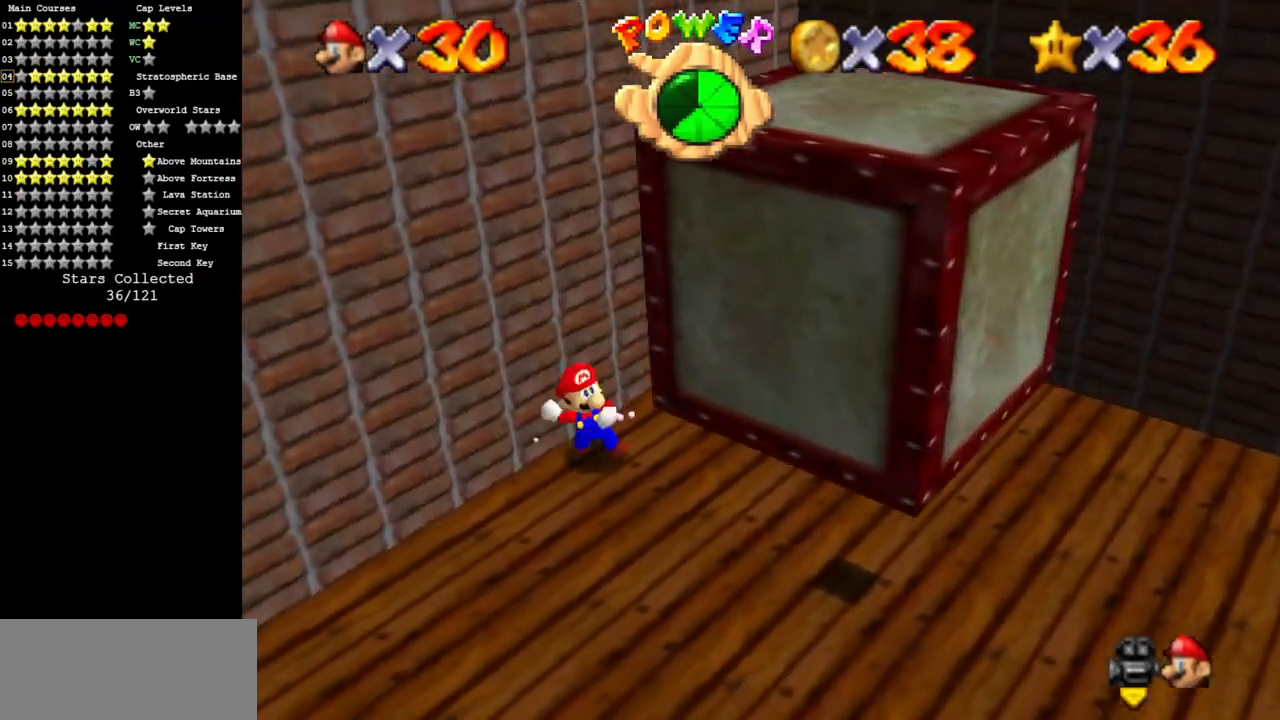
{"buttons": [], "left_stick": "up-left", "events": [[50, "left_stick", "right"], [117, "B", "up"], [117, "left_stick", "down-right"], [484, "left_stick", "up-left"]]}
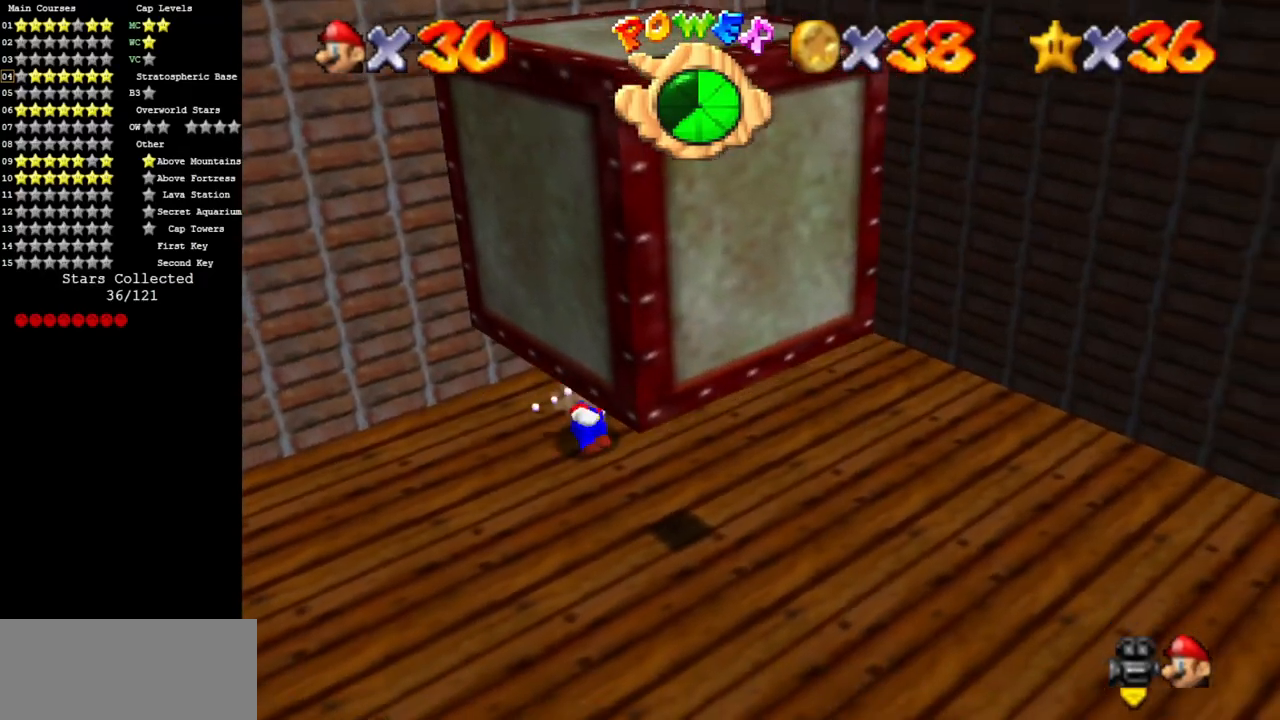
{"buttons": ["A"], "left_stick": "right", "events": [[50, "A", "down"], [217, "A", "up"], [484, "A", "down"], [484, "left_stick", "right"]]}
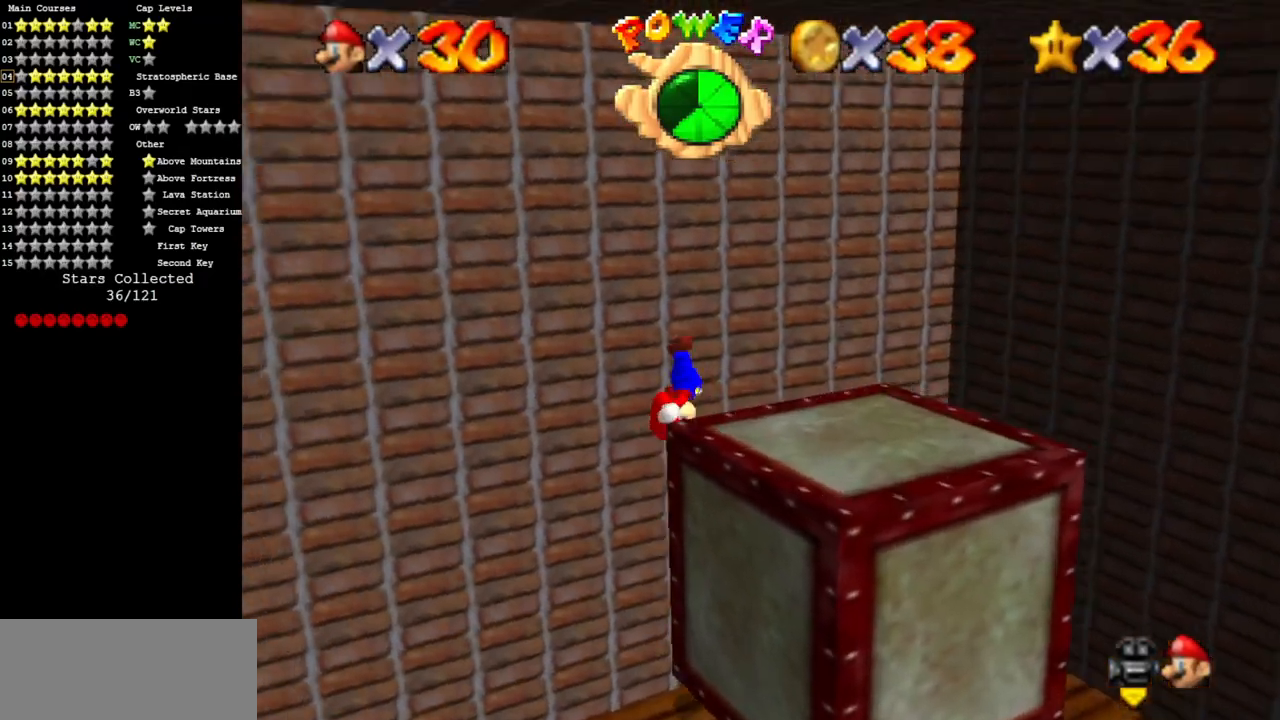
{"buttons": [], "left_stick": "center", "events": [[83, "A", "up"], [83, "left_stick", "down-right"], [200, "left_stick", "center"]]}
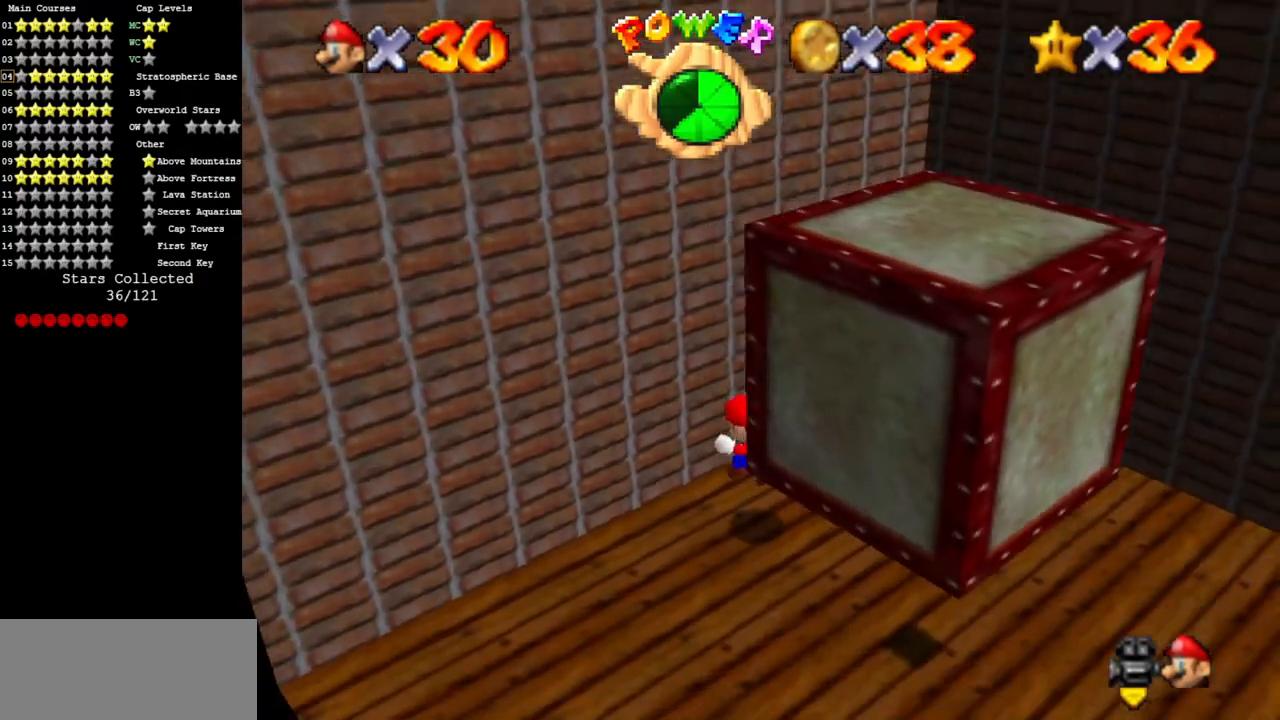
{"buttons": [], "left_stick": "down", "events": [[284, "left_stick", "down"]]}
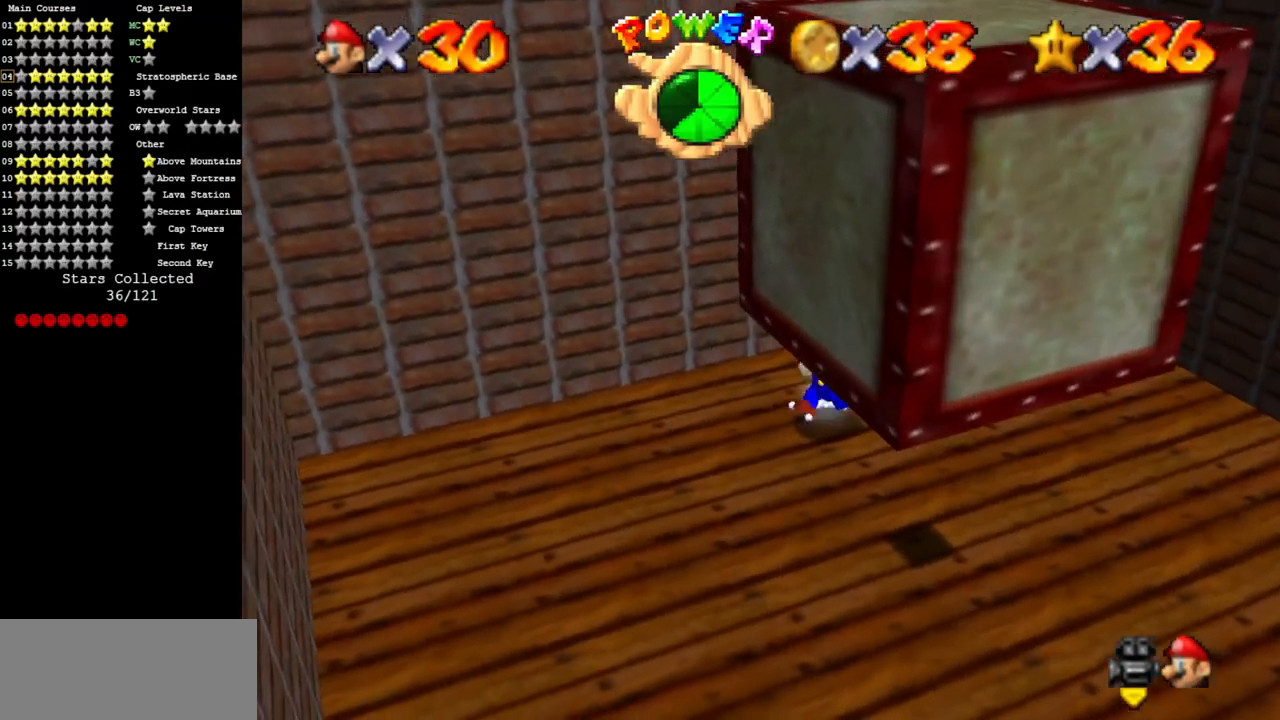
{"buttons": [], "left_stick": "up", "events": [[434, "left_stick", "up"]]}
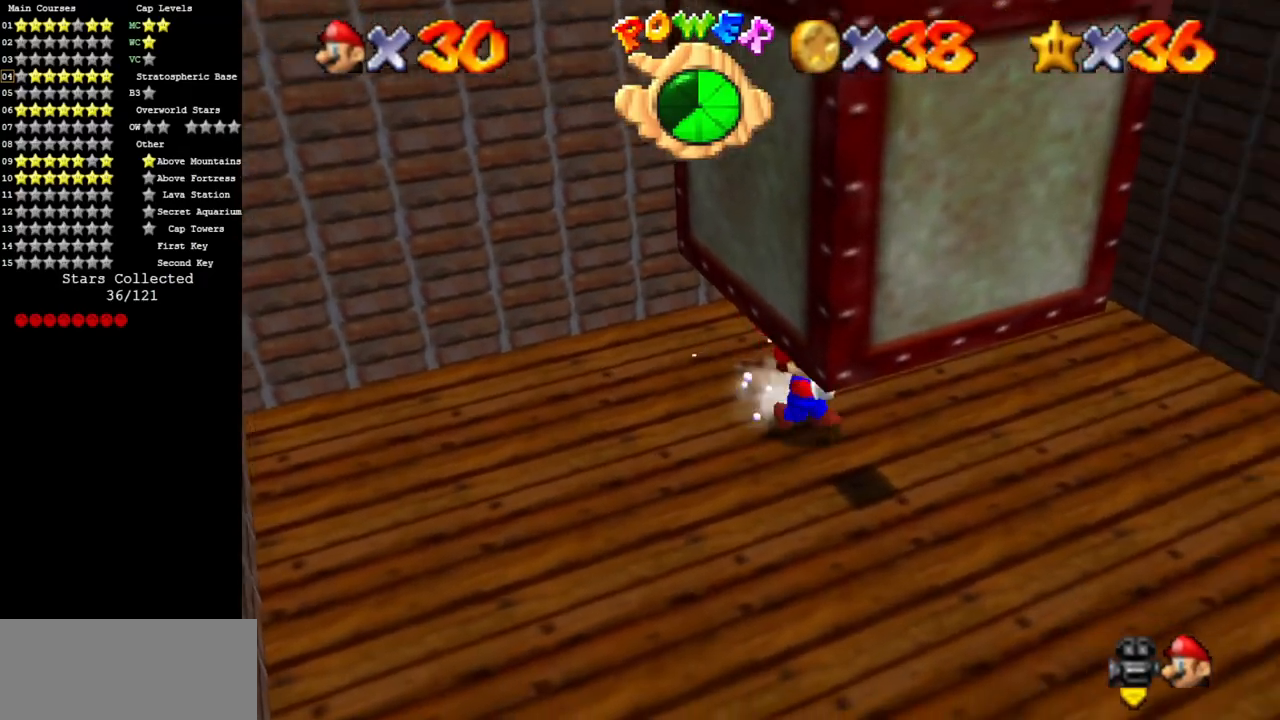
{"buttons": [], "left_stick": "up-left", "events": [[34, "left_stick", "up-left"], [100, "A", "down"], [150, "A", "up"]]}
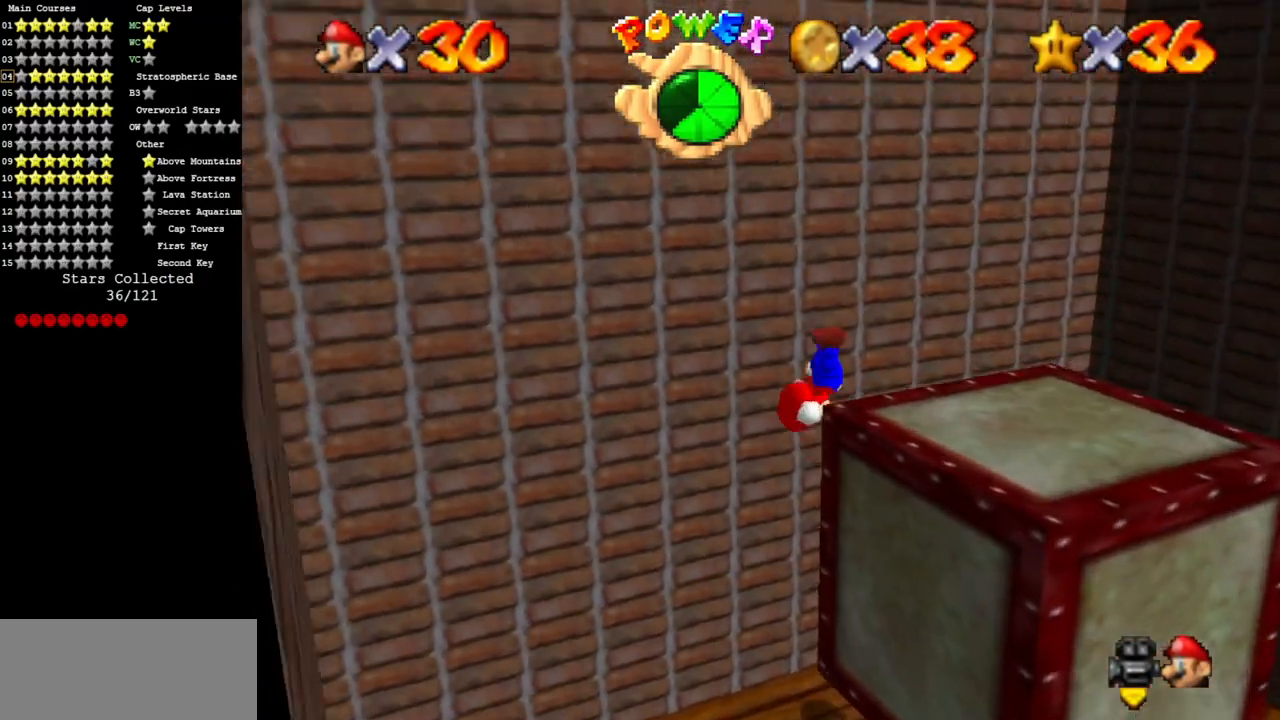
{"buttons": [], "left_stick": "center", "events": [[50, "left_stick", "up"], [233, "A", "down"], [233, "left_stick", "right"], [300, "A", "up"], [333, "left_stick", "down-right"], [450, "left_stick", "center"]]}
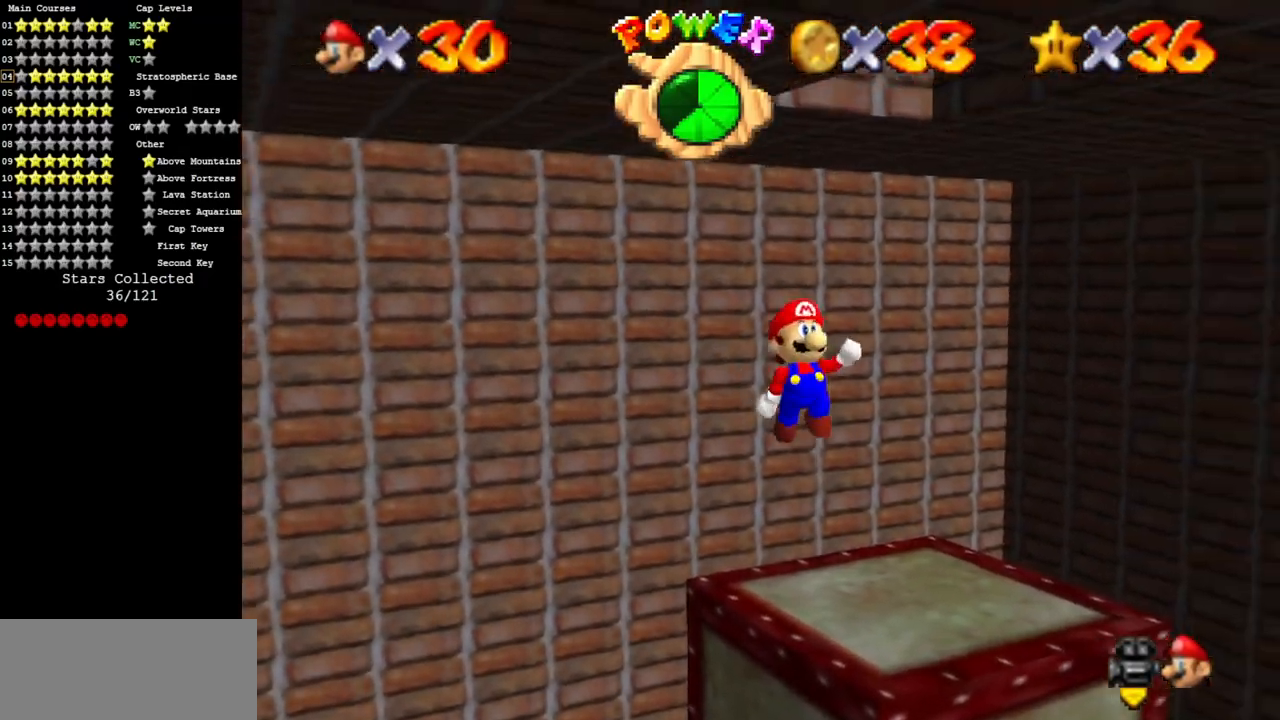
{"buttons": ["A"], "left_stick": "down-right", "events": [[17, "left_stick", "left"], [150, "left_stick", "center"], [301, "A", "down"], [301, "left_stick", "down-right"]]}
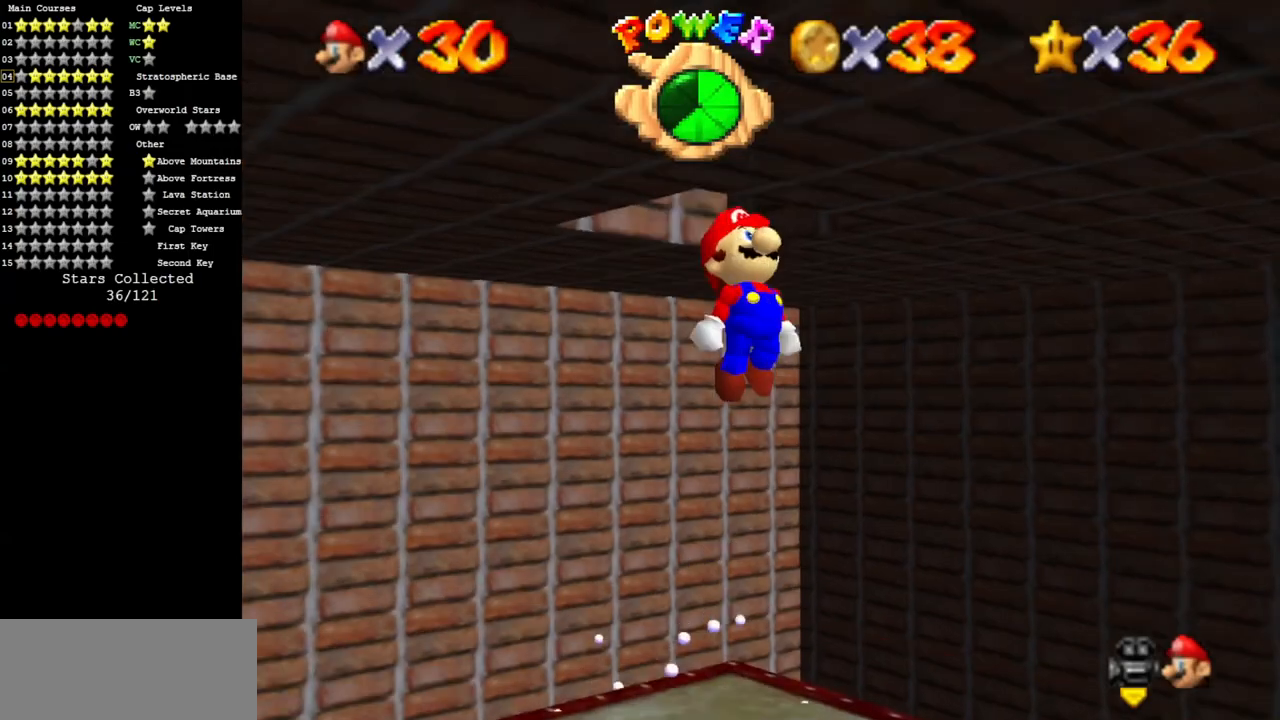
{"buttons": [], "left_stick": "up-right", "events": [[167, "A", "up"], [167, "left_stick", "right"], [233, "A", "down"], [300, "left_stick", "up-left"], [367, "A", "up"], [484, "left_stick", "up-right"]]}
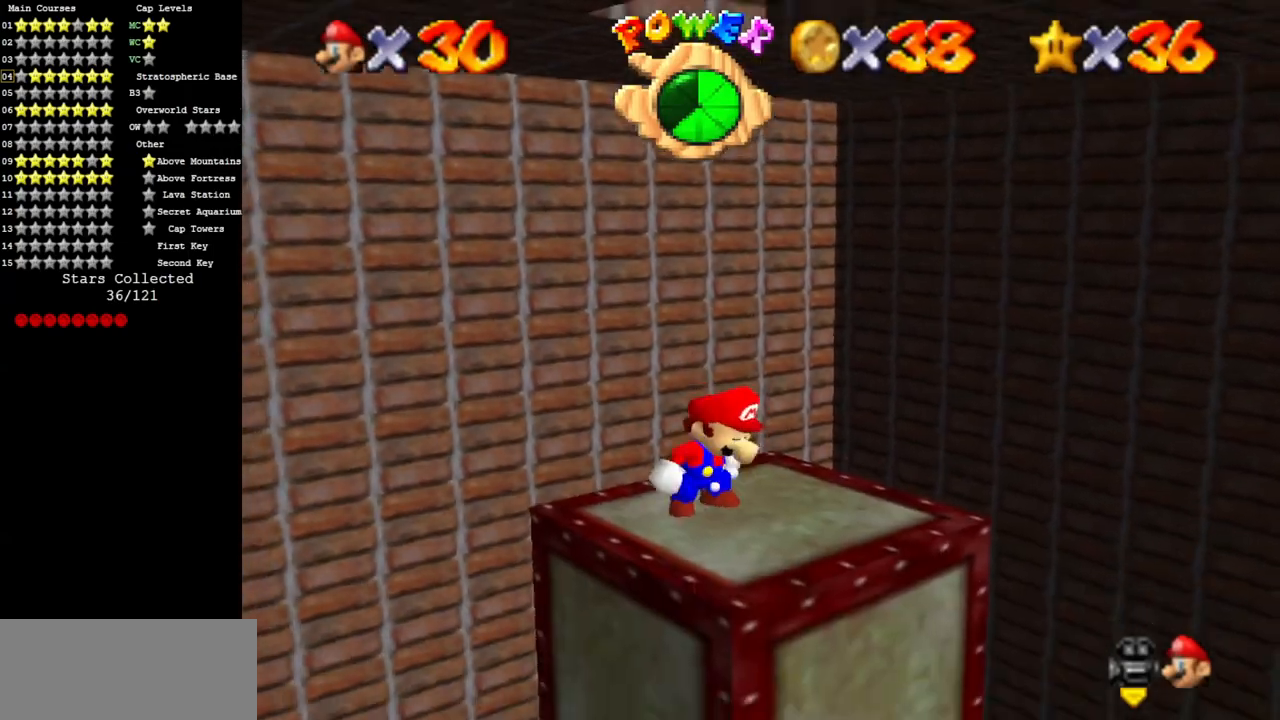
{"buttons": [], "left_stick": "center", "events": [[100, "left_stick", "center"]]}
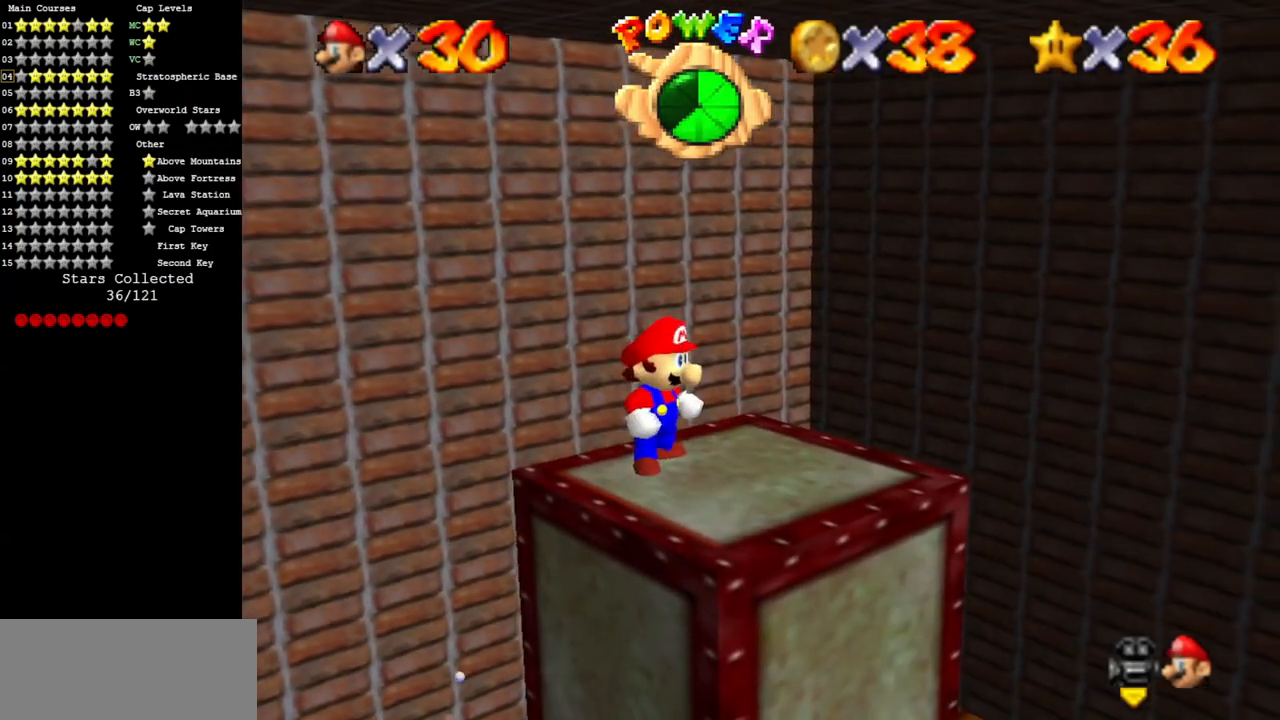
{"buttons": [], "left_stick": "down-right", "events": [[50, "Z", "down"], [200, "Z", "up"], [233, "left_stick", "down-right"]]}
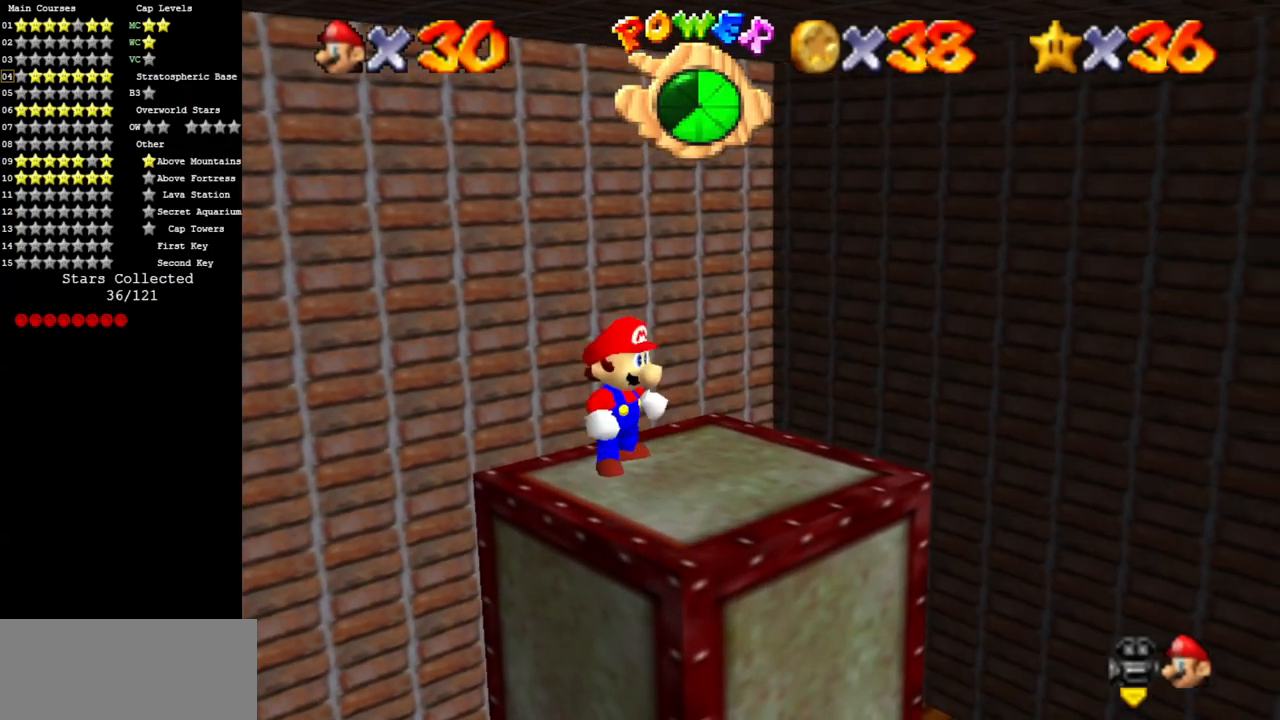
{"buttons": [], "left_stick": "up-left", "events": [[484, "left_stick", "up-left"]]}
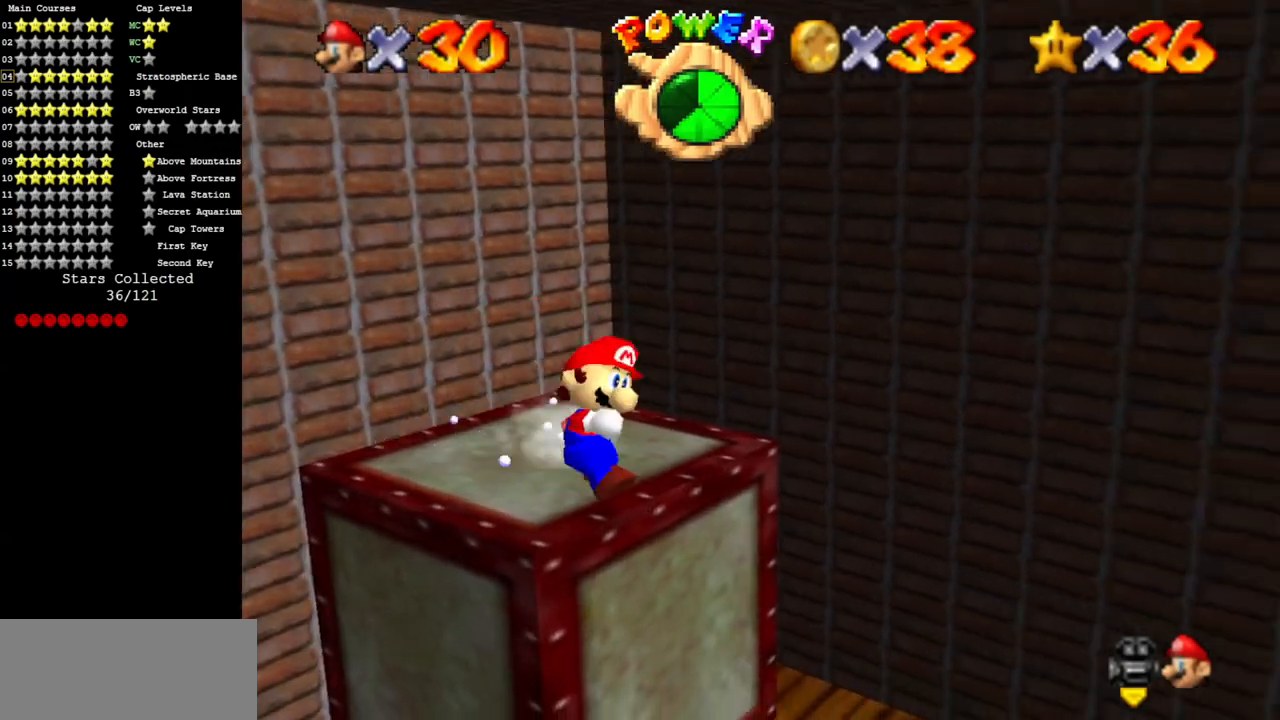
{"buttons": ["A"], "left_stick": "up", "events": [[134, "A", "down"], [184, "A", "up"], [401, "left_stick", "up"], [484, "A", "down"]]}
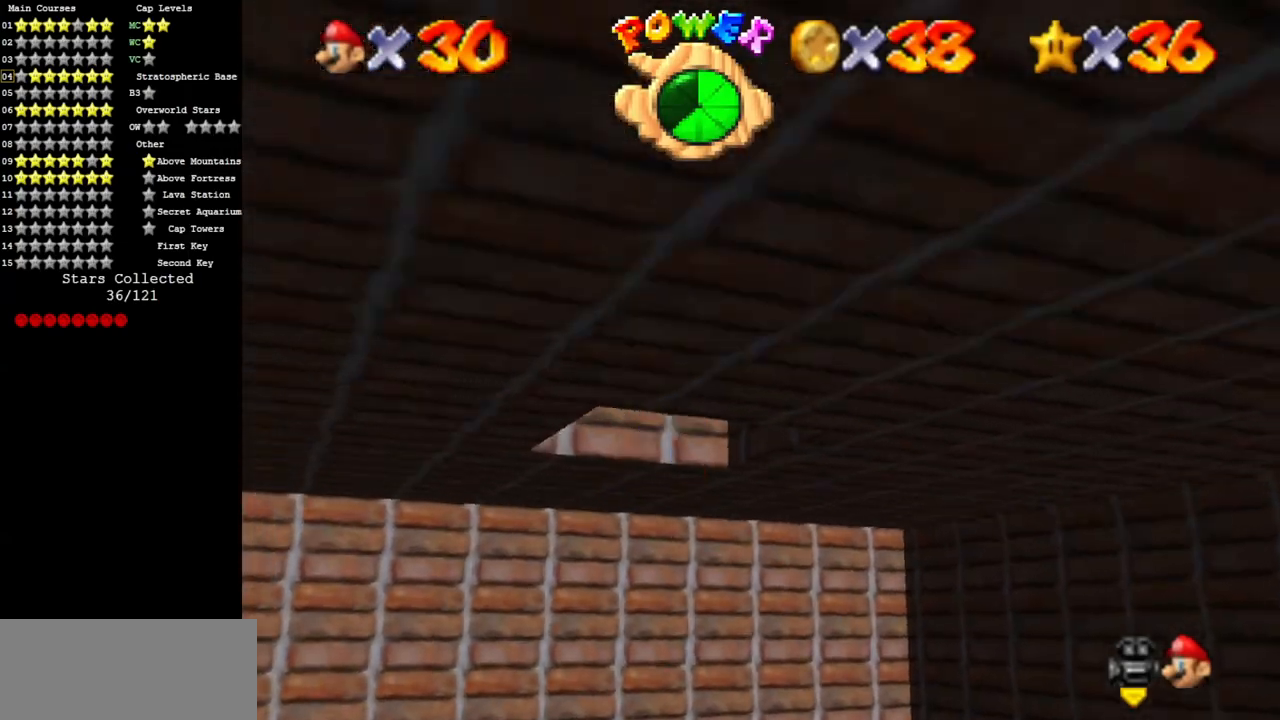
{"buttons": [], "left_stick": "center", "events": [[50, "left_stick", "center"], [83, "A", "up"], [133, "A", "down"], [217, "A", "up"], [283, "A", "down"], [367, "A", "up"]]}
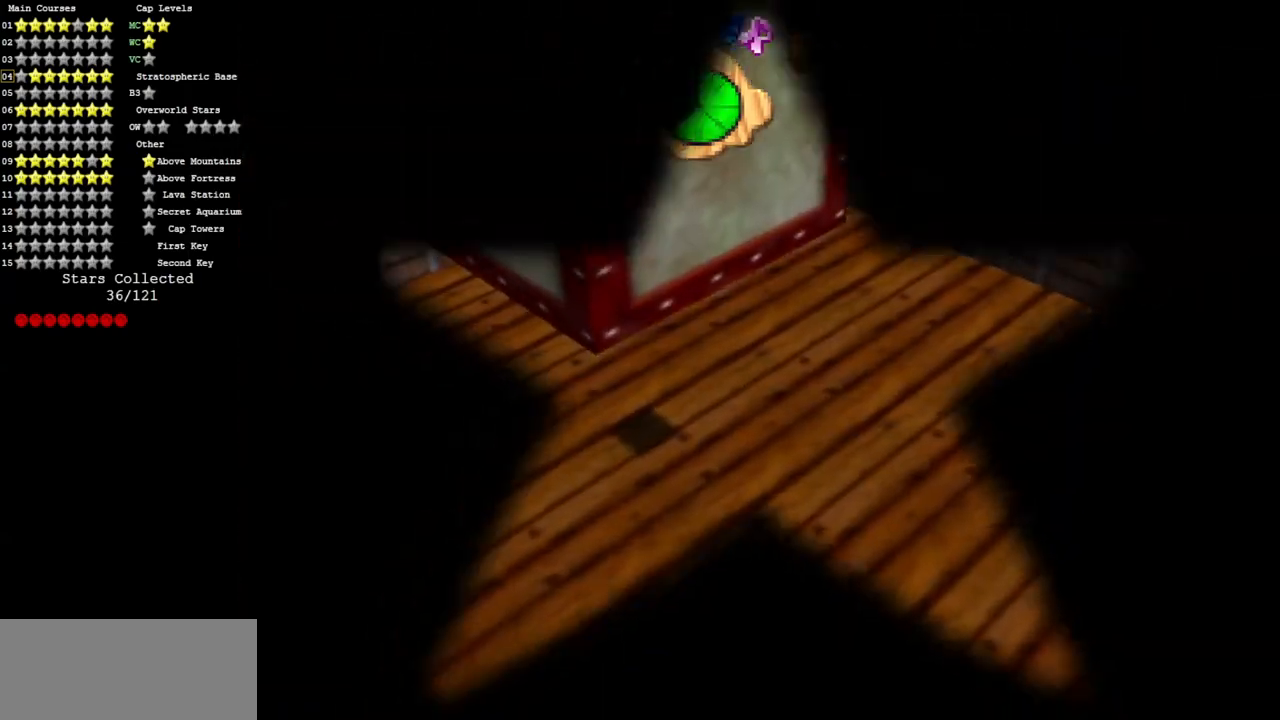
{"buttons": [], "left_stick": "center", "events": []}
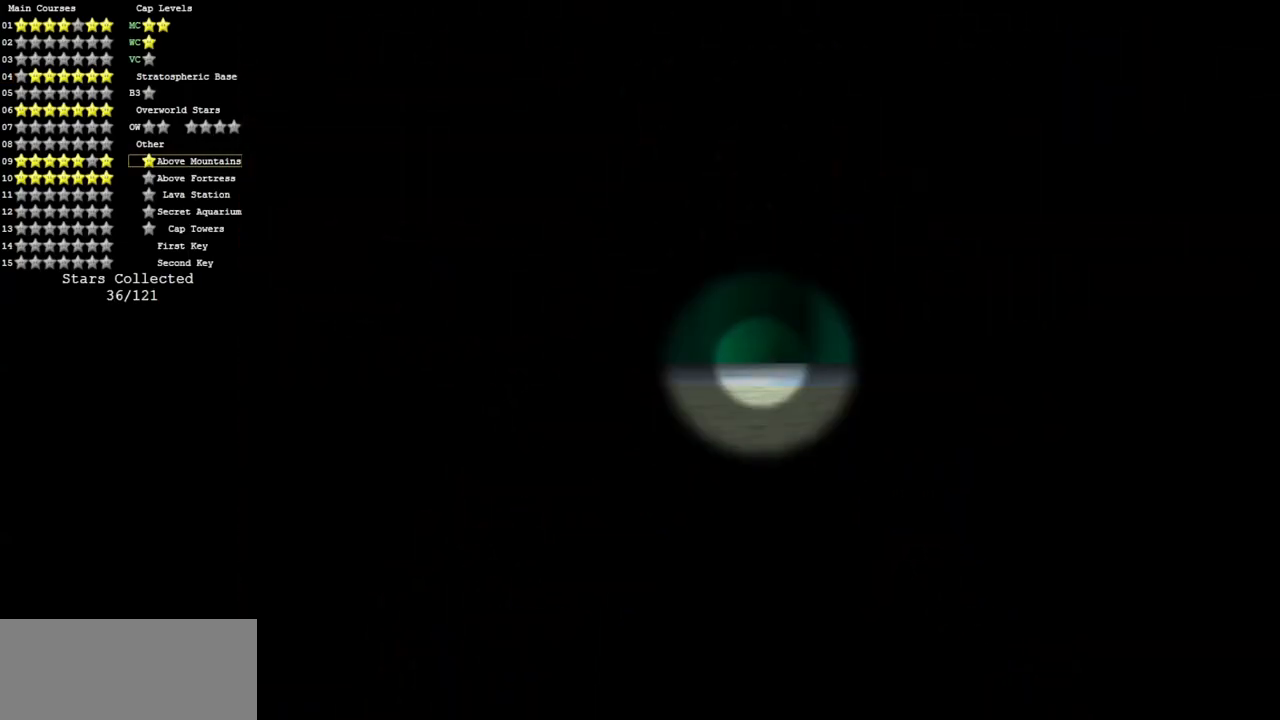
{"buttons": [], "left_stick": "center", "events": []}
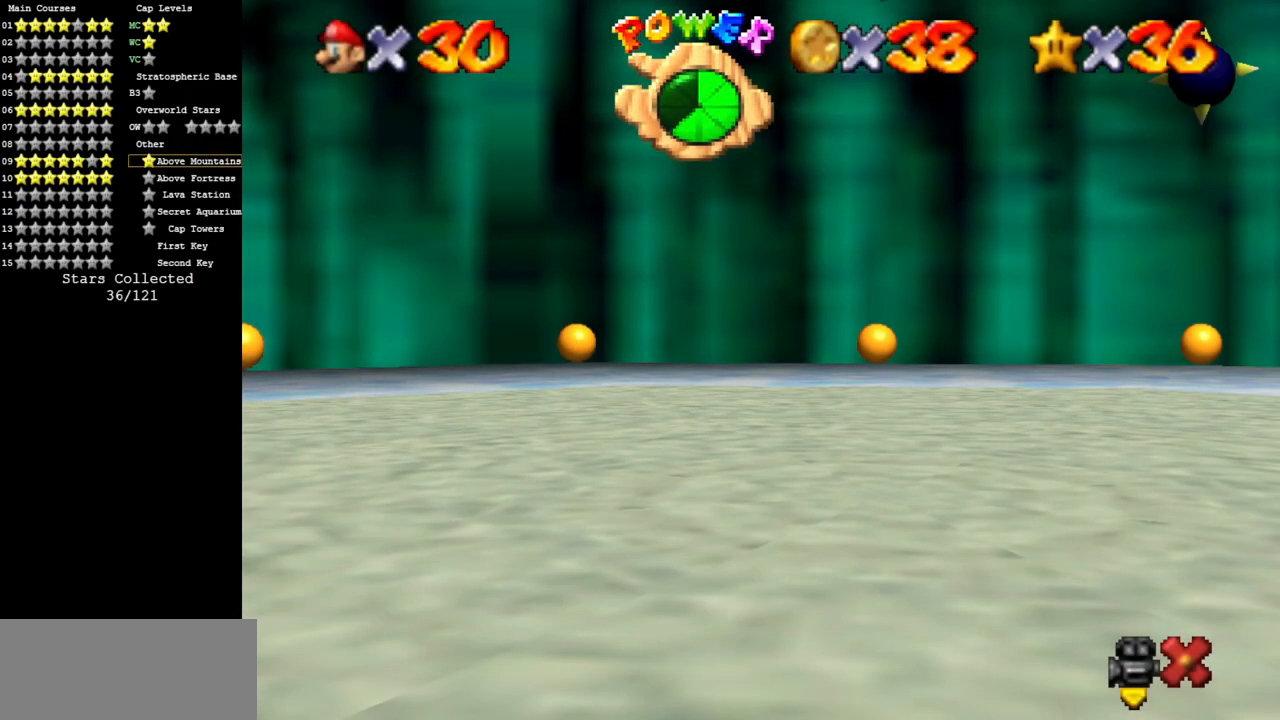
{"buttons": [], "left_stick": "center", "events": []}
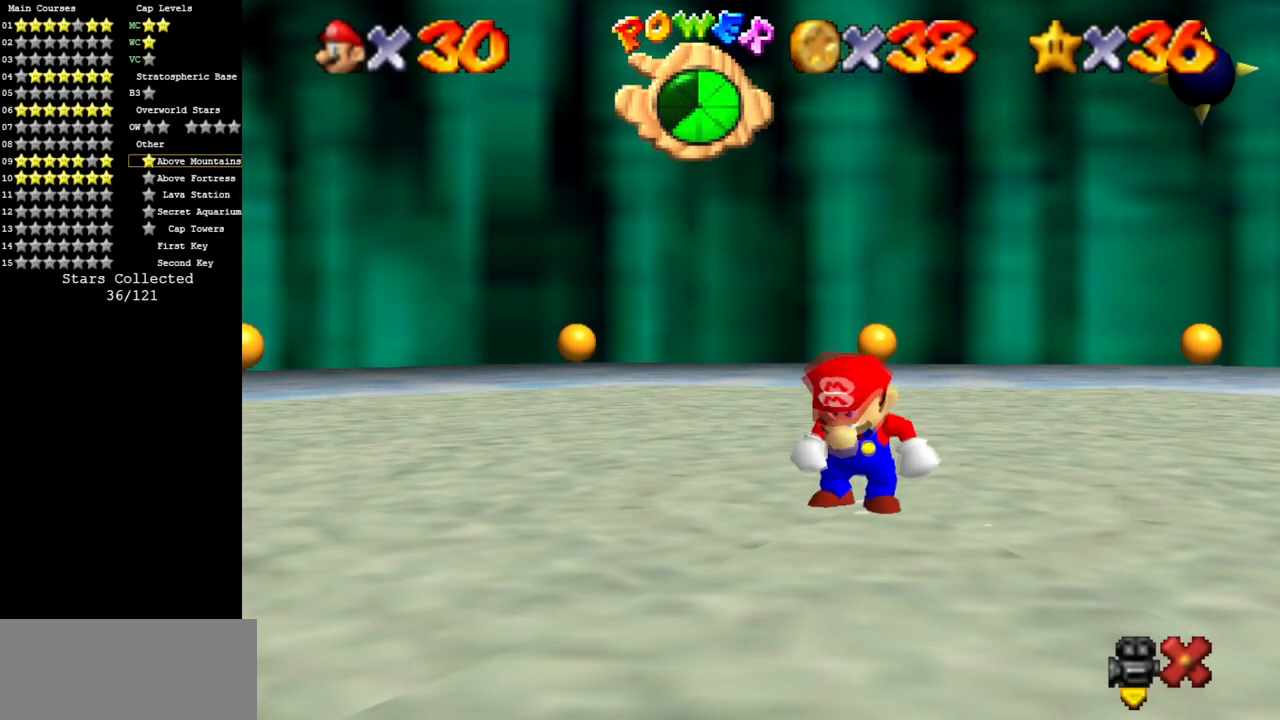
{"buttons": [], "left_stick": "center", "events": [[33, "START", "down"], [116, "START", "up"], [350, "START", "down"], [417, "C_DOWN", "down"], [500, "C_DOWN", "up"], [500, "START", "up"]]}